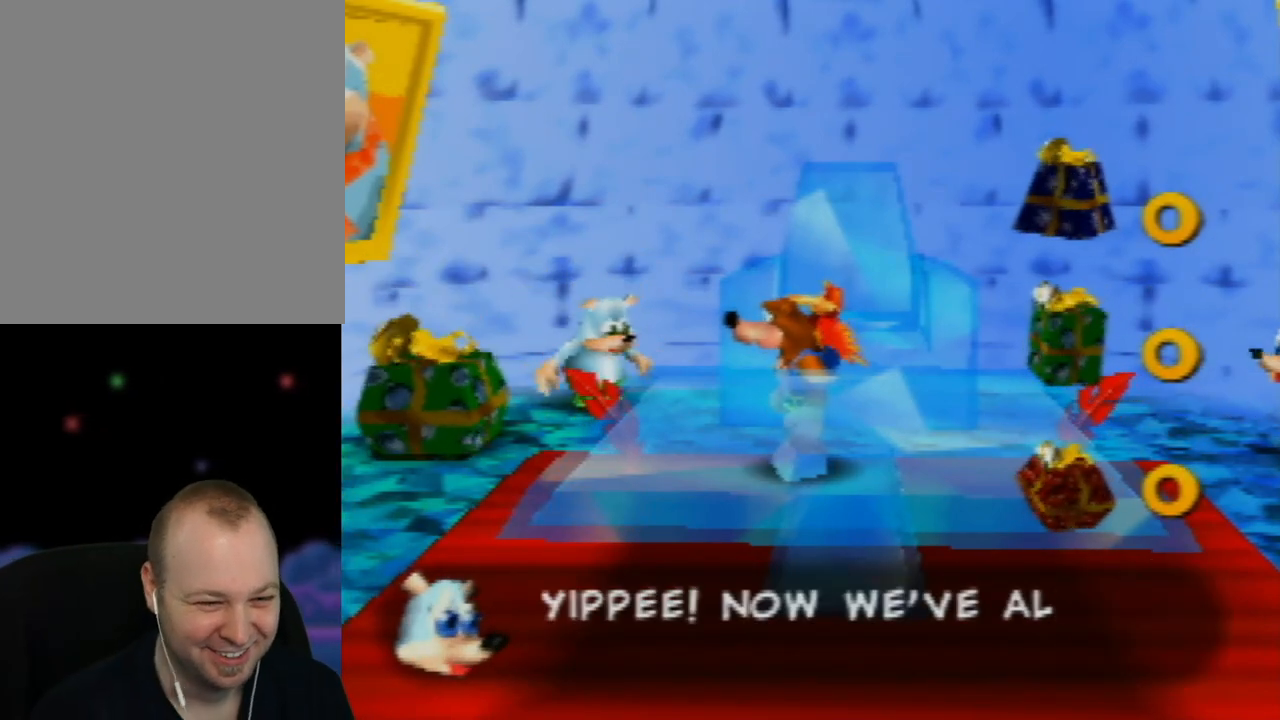
Gameplay with a controller (Nintendo layout); each line is a JSON object with the inputs held at the frame after it. "events" lists button and stick changes between this image and that frame as [ms after this image, input, new state], when the widget could be followed in between. Not read: L1 L3 R1 R3.
{"buttons": ["A"], "left_stick": "center", "events": []}
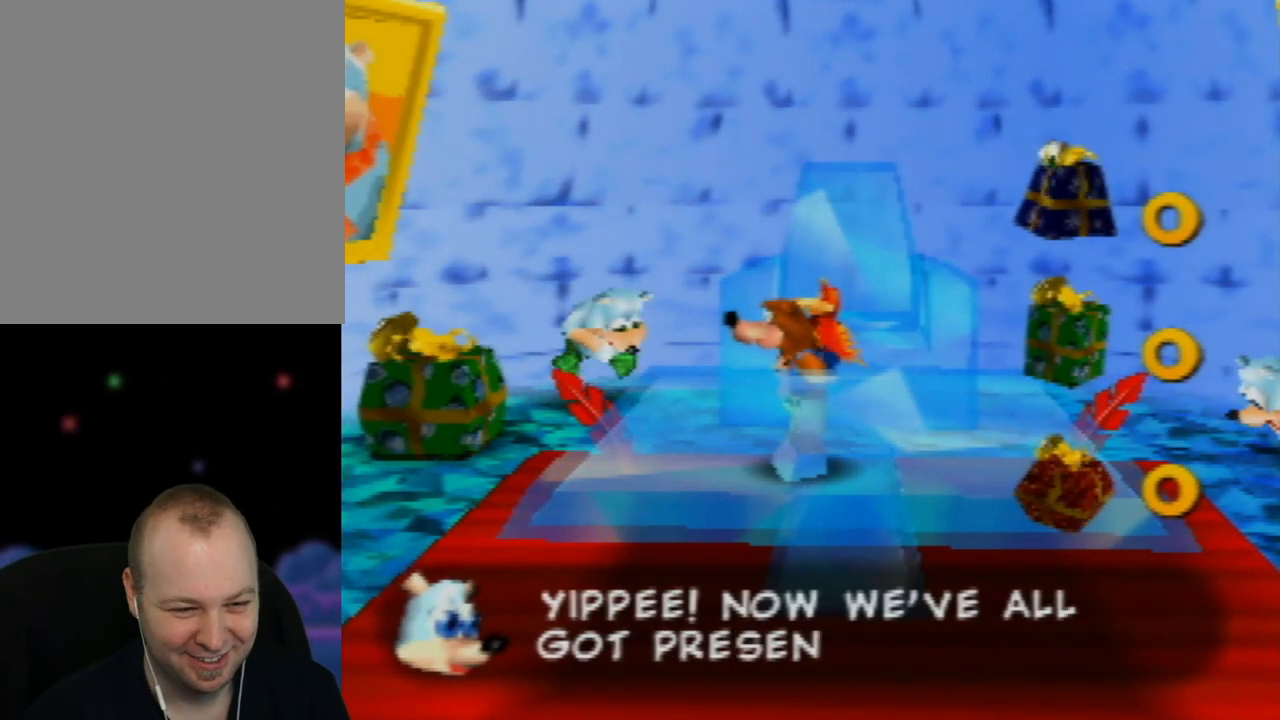
{"buttons": ["A"], "left_stick": "center", "events": []}
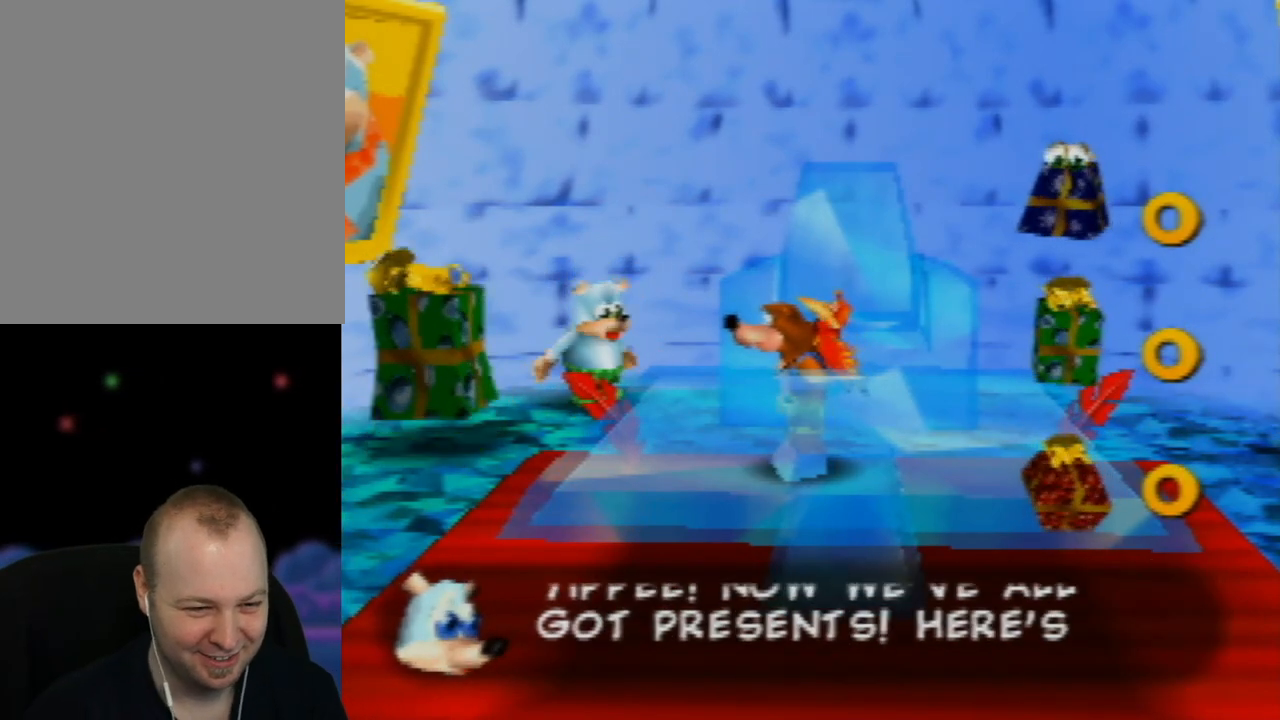
{"buttons": ["A"], "left_stick": "center", "events": []}
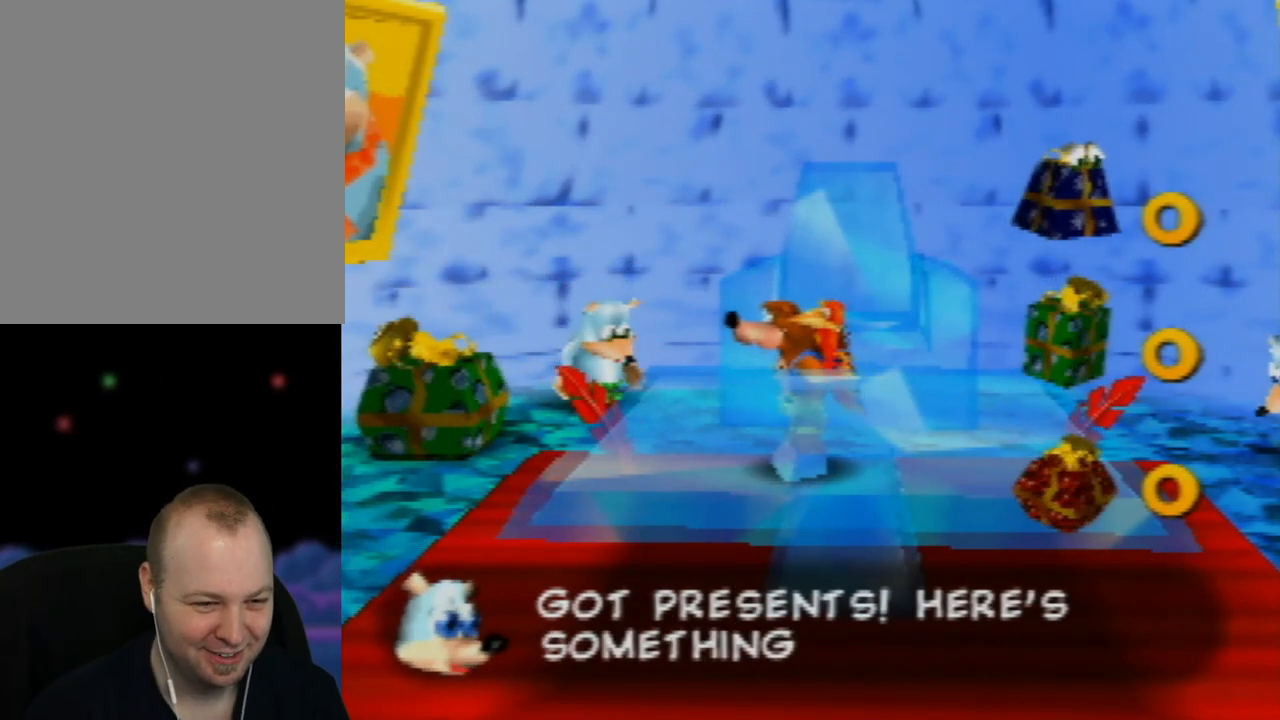
{"buttons": ["A"], "left_stick": "center", "events": []}
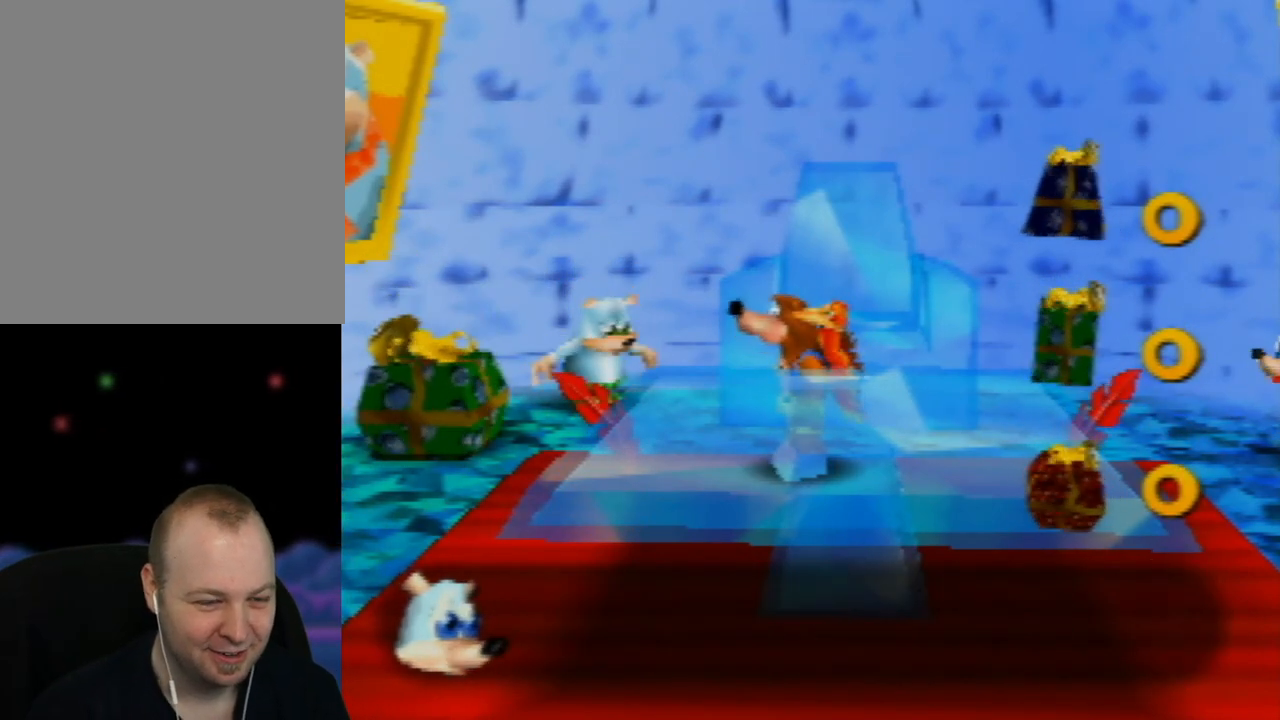
{"buttons": [], "left_stick": "center", "events": [[450, "A", "up"]]}
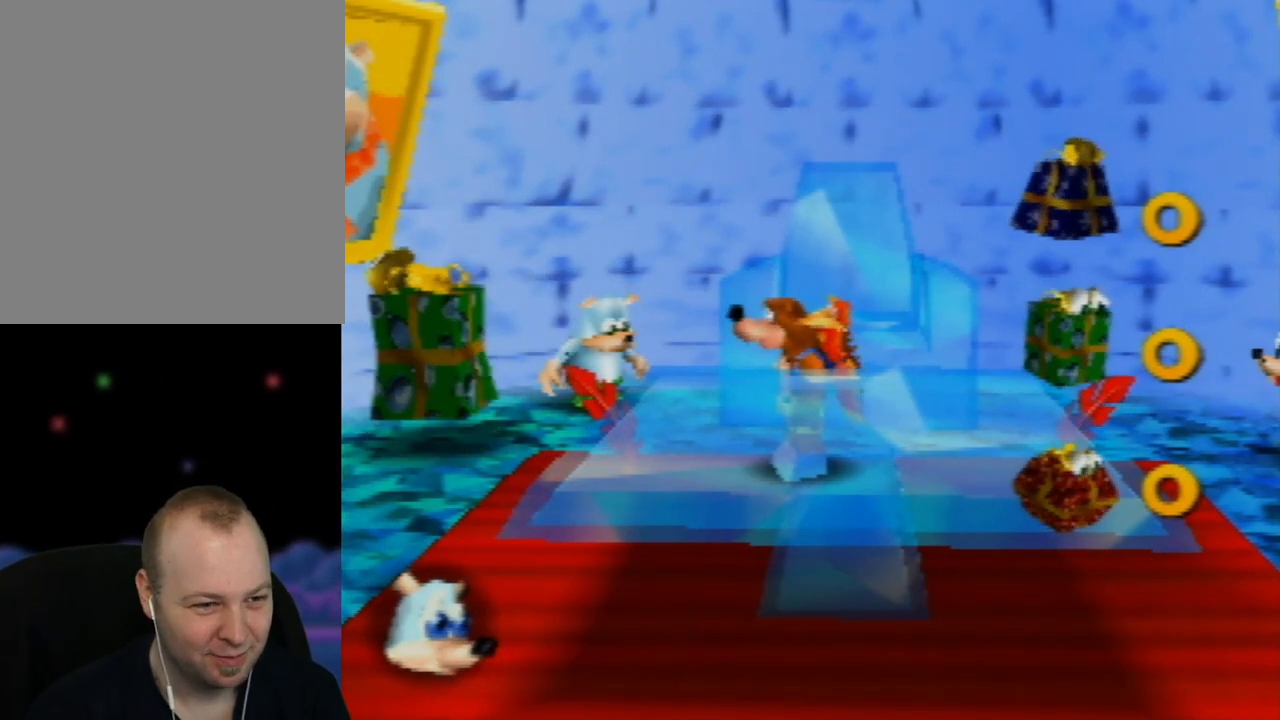
{"buttons": [], "left_stick": "center", "events": []}
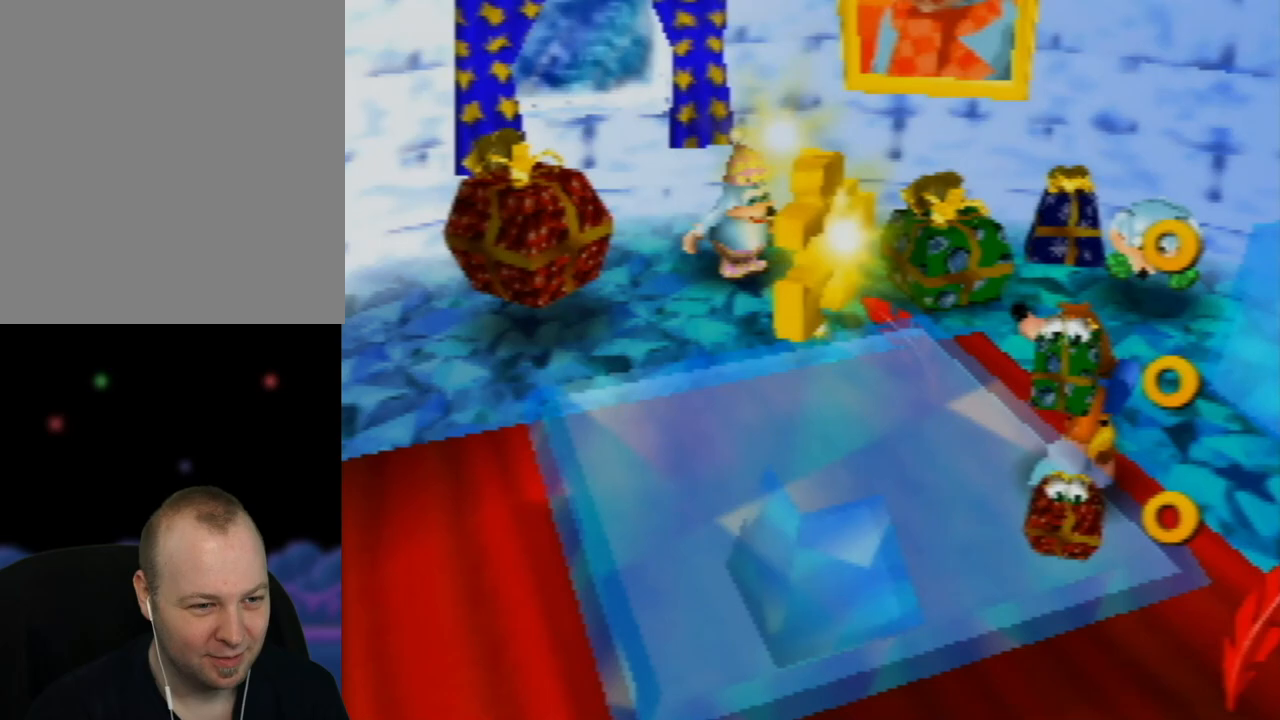
{"buttons": [], "left_stick": "center", "events": []}
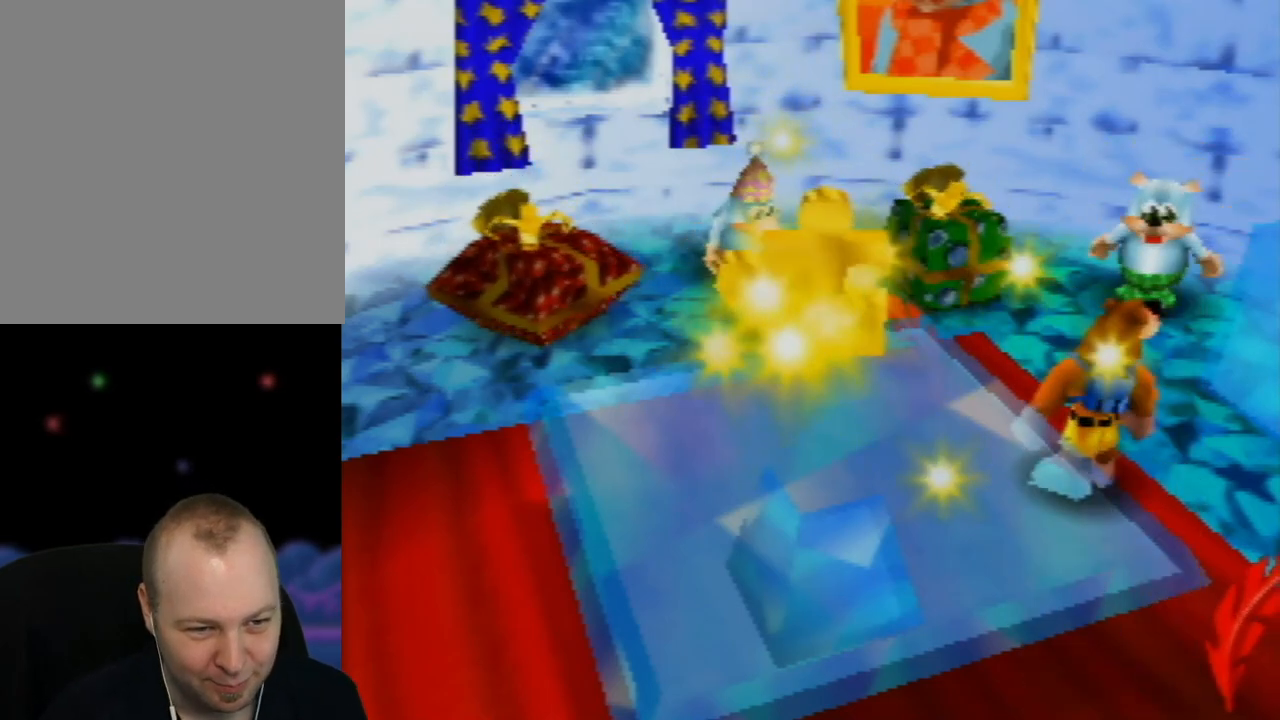
{"buttons": [], "left_stick": "center", "events": []}
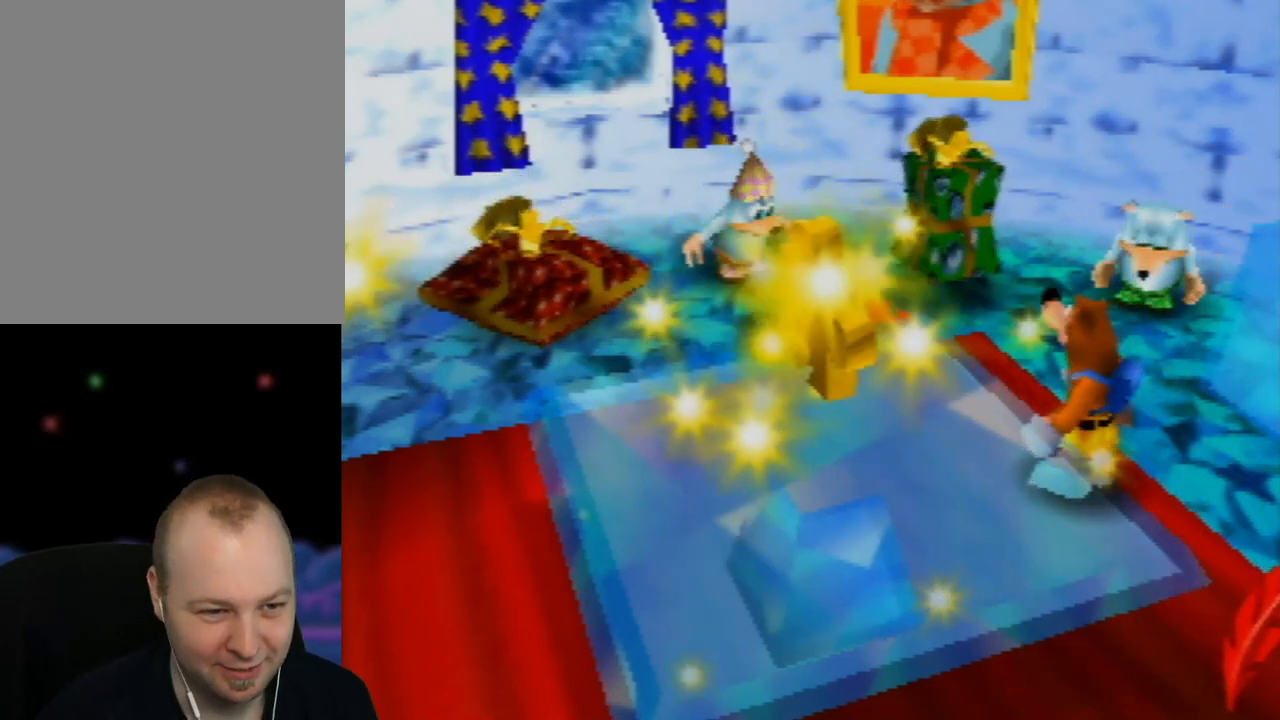
{"buttons": [], "left_stick": "center", "events": []}
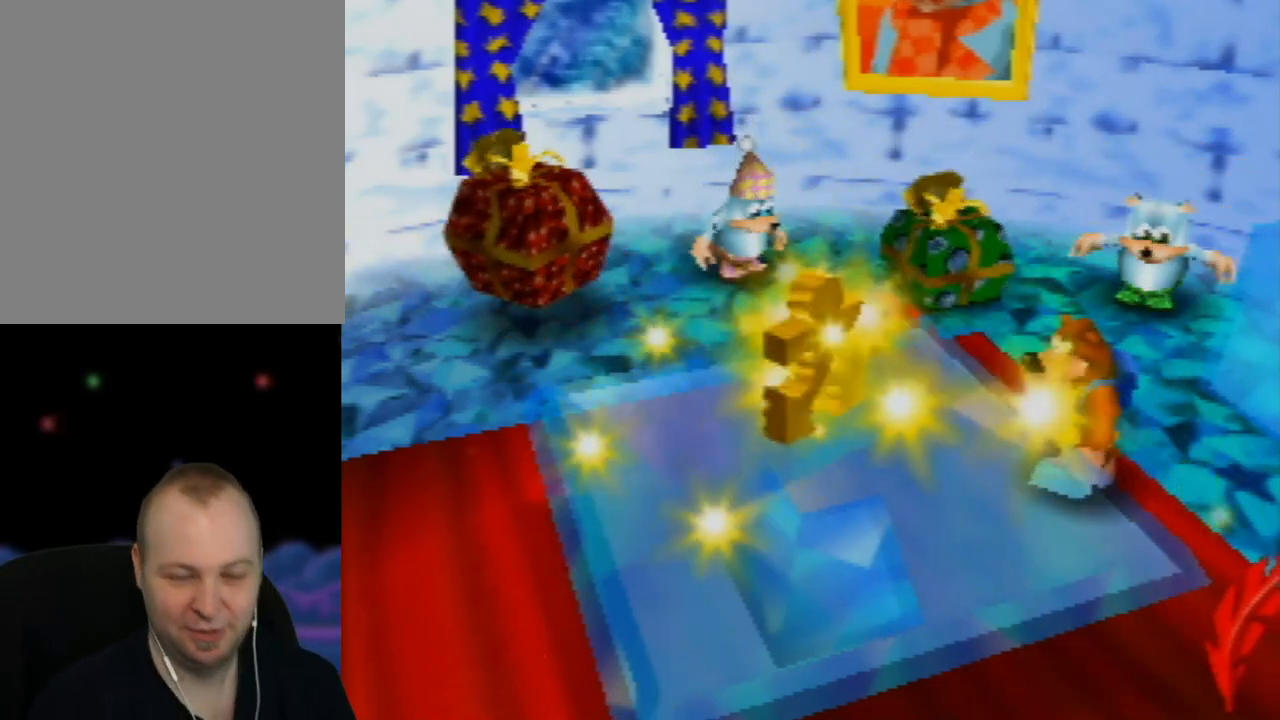
{"buttons": [], "left_stick": "center", "events": []}
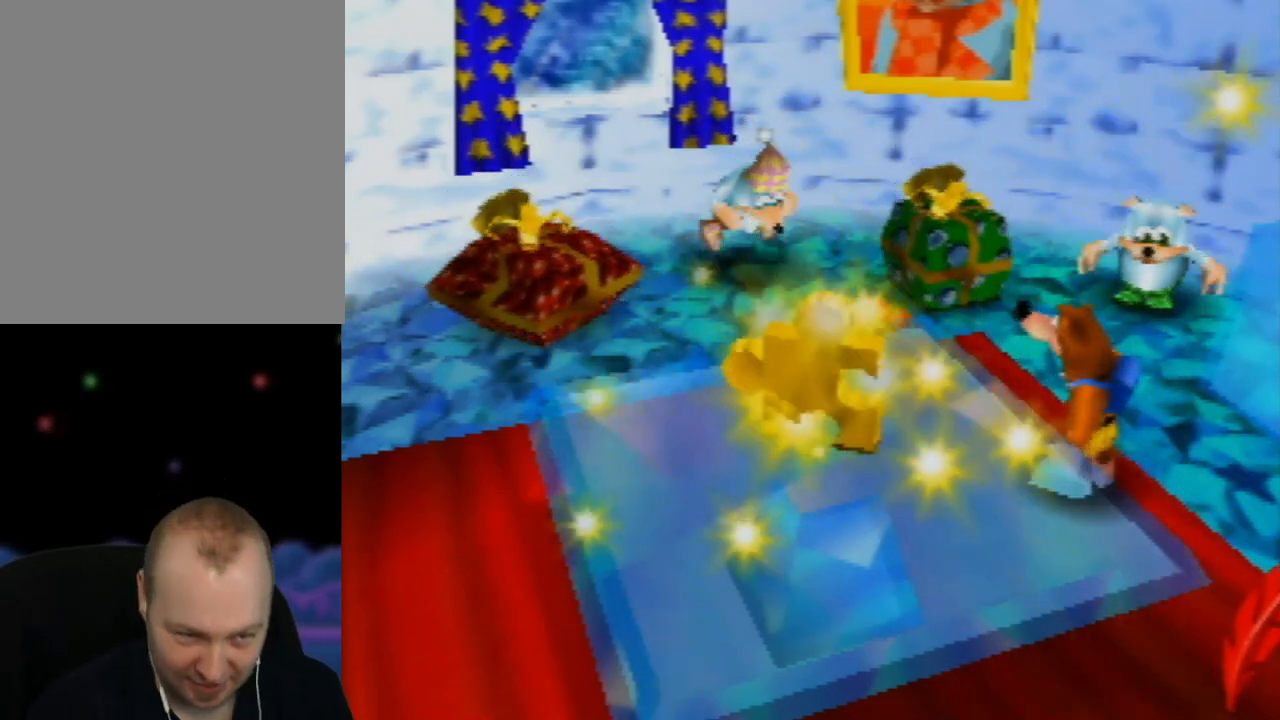
{"buttons": ["A"], "left_stick": "down-left", "events": [[283, "left_stick", "down-left"], [450, "A", "down"]]}
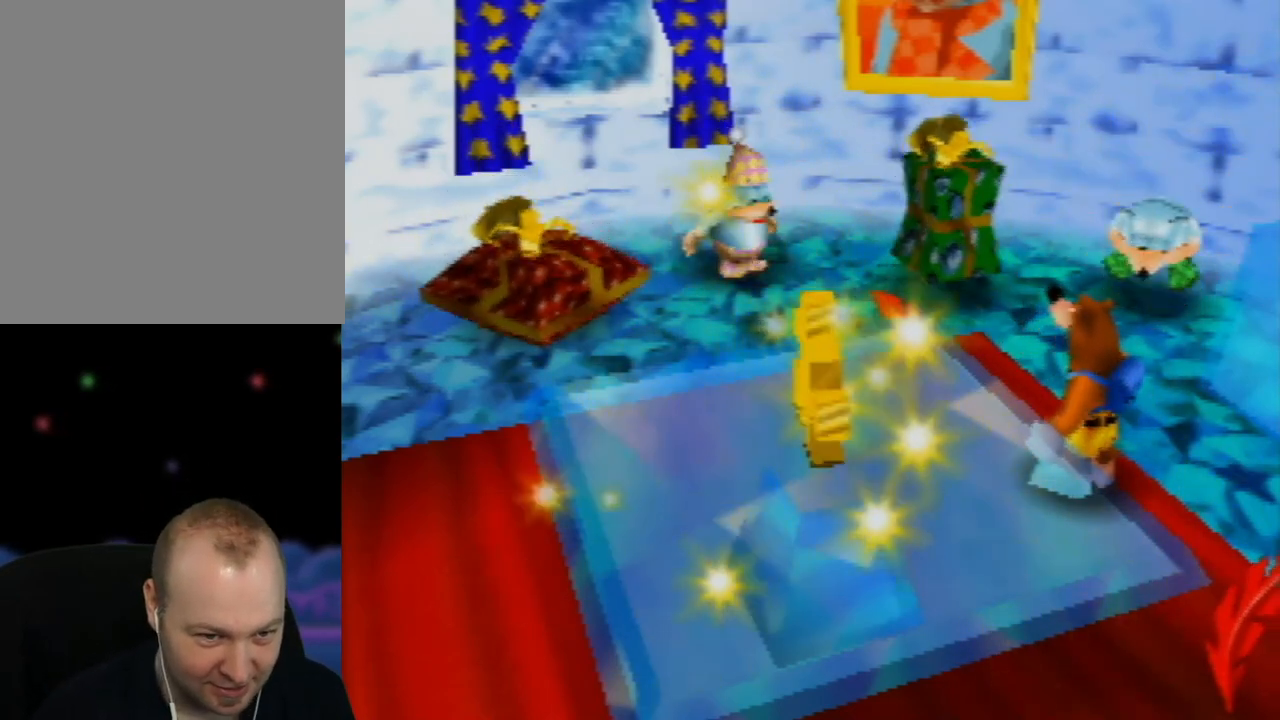
{"buttons": ["A"], "left_stick": "down-left", "events": [[233, "A", "up"], [350, "A", "down"]]}
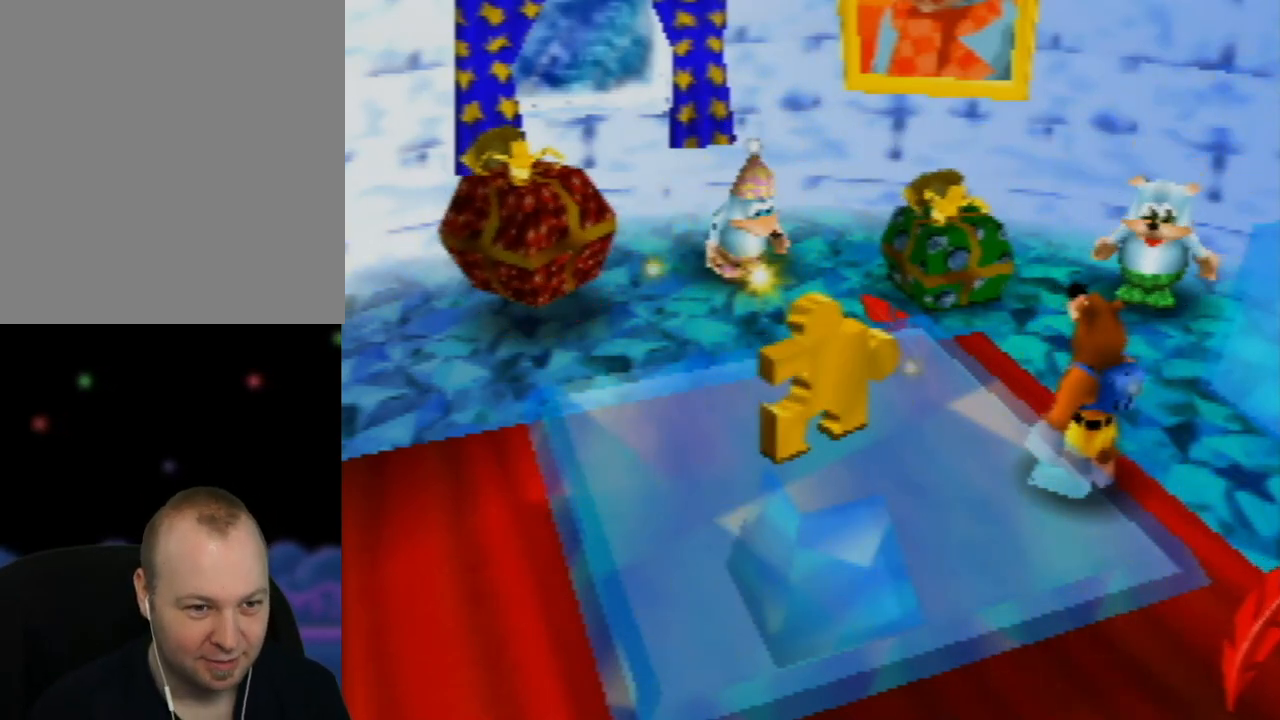
{"buttons": [], "left_stick": "down-left", "events": [[50, "A", "up"], [183, "A", "down"], [383, "A", "up"]]}
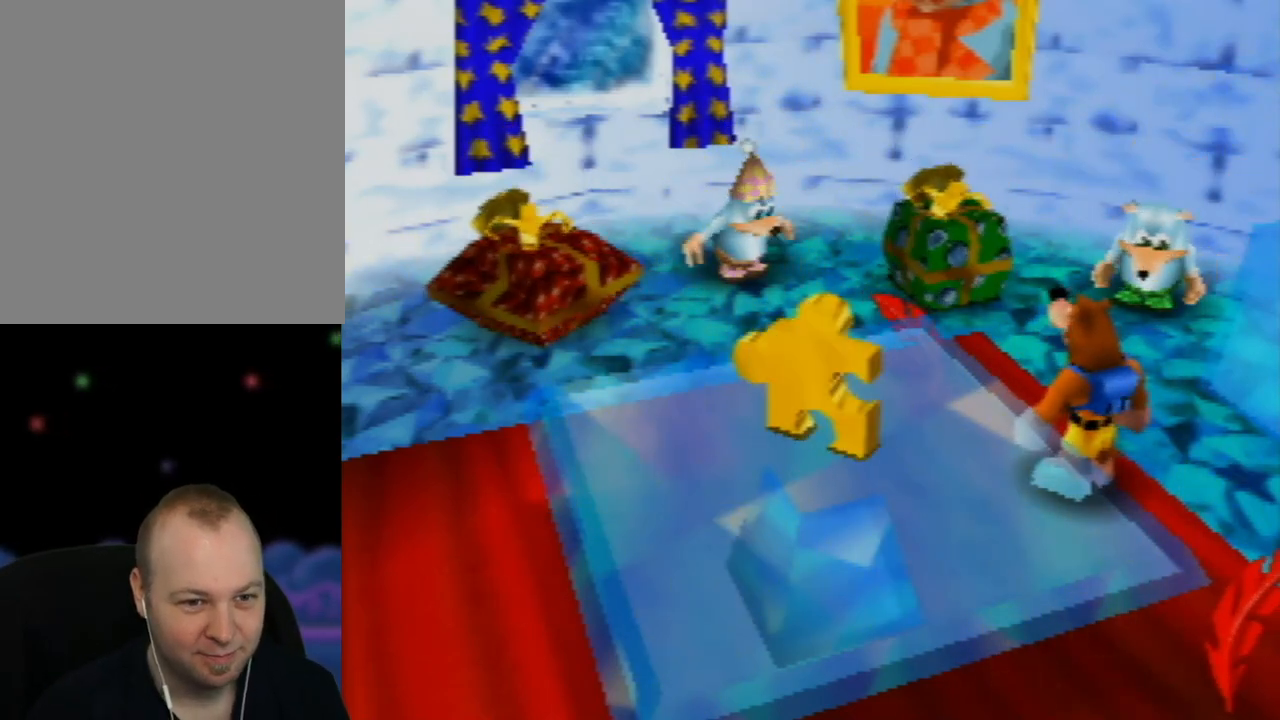
{"buttons": ["A"], "left_stick": "down-left", "events": [[33, "left_stick", "center"], [267, "A", "down"], [283, "left_stick", "down-left"]]}
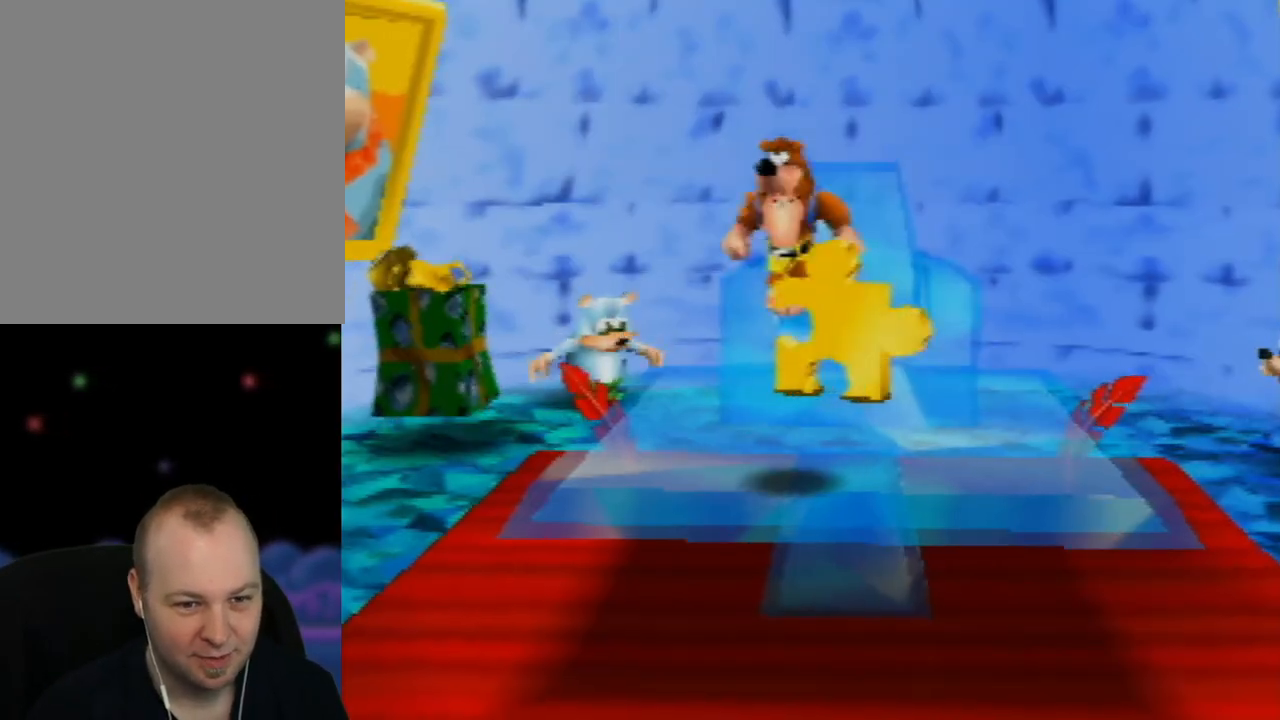
{"buttons": [], "left_stick": "right", "events": [[50, "A", "up"], [133, "A", "down"], [333, "left_stick", "down-right"], [350, "A", "up"], [417, "left_stick", "right"]]}
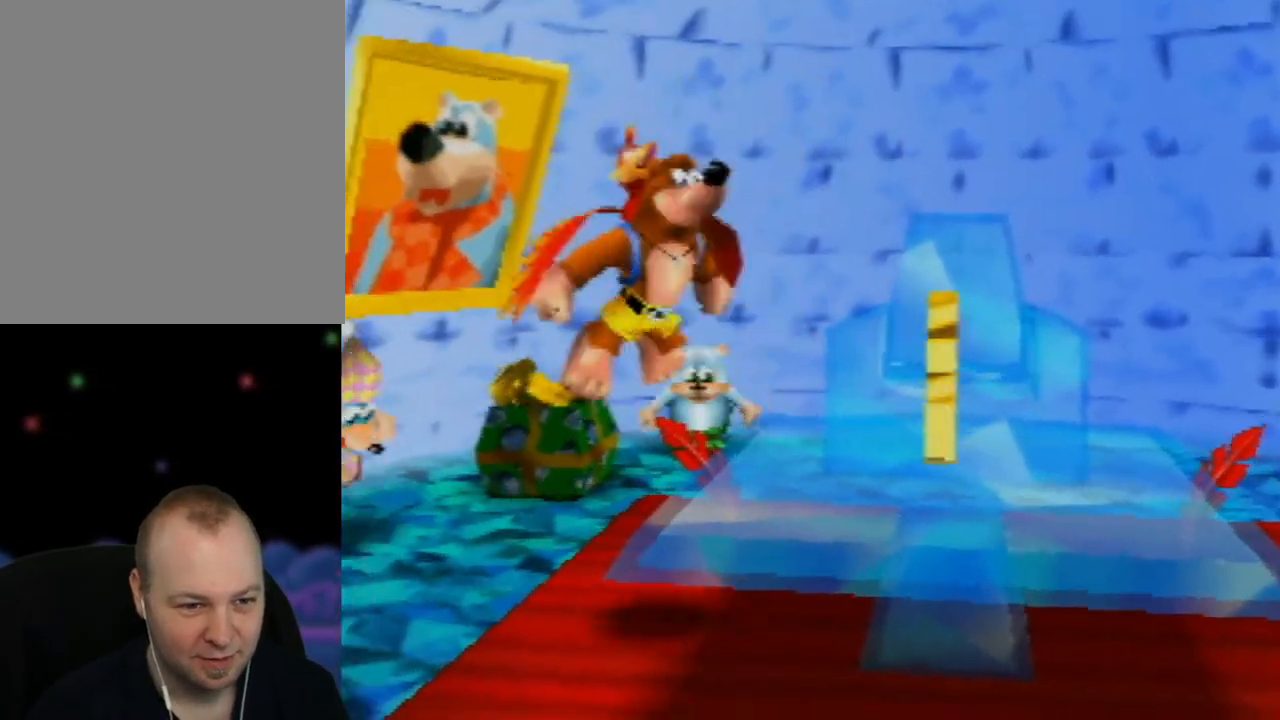
{"buttons": [], "left_stick": "up-right", "events": [[67, "left_stick", "up-right"]]}
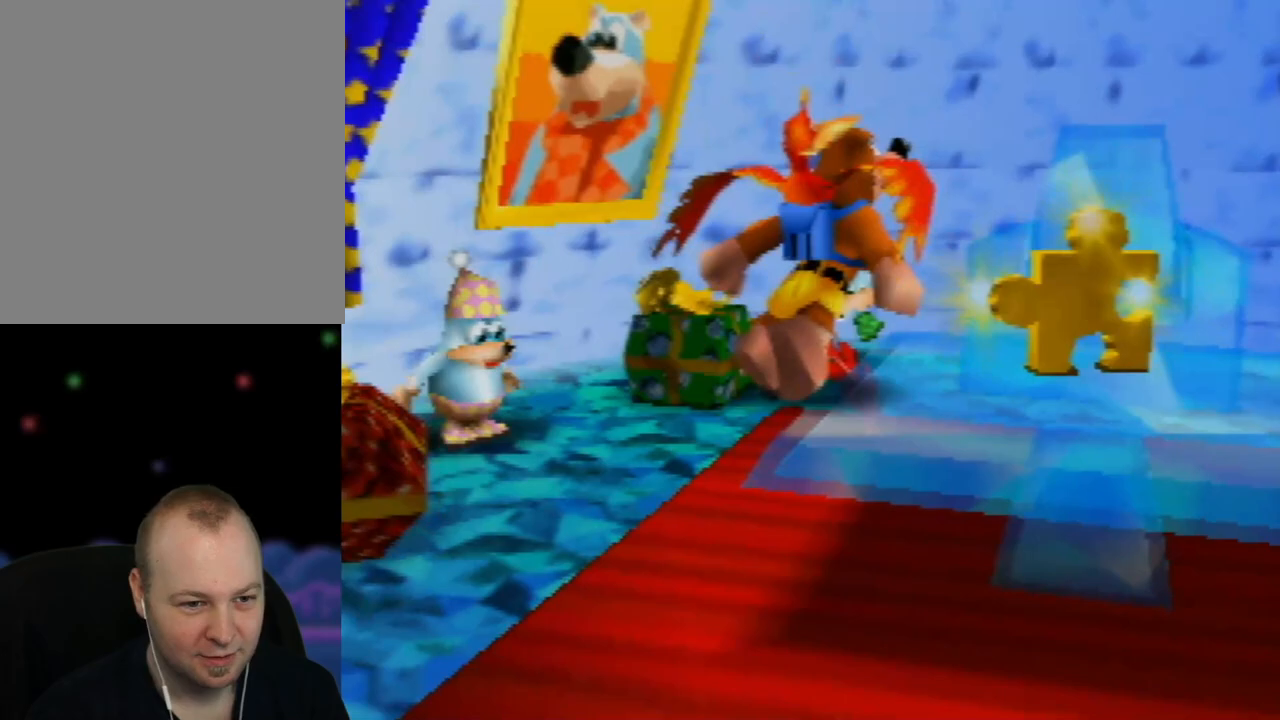
{"buttons": [], "left_stick": "center", "events": [[317, "left_stick", "center"]]}
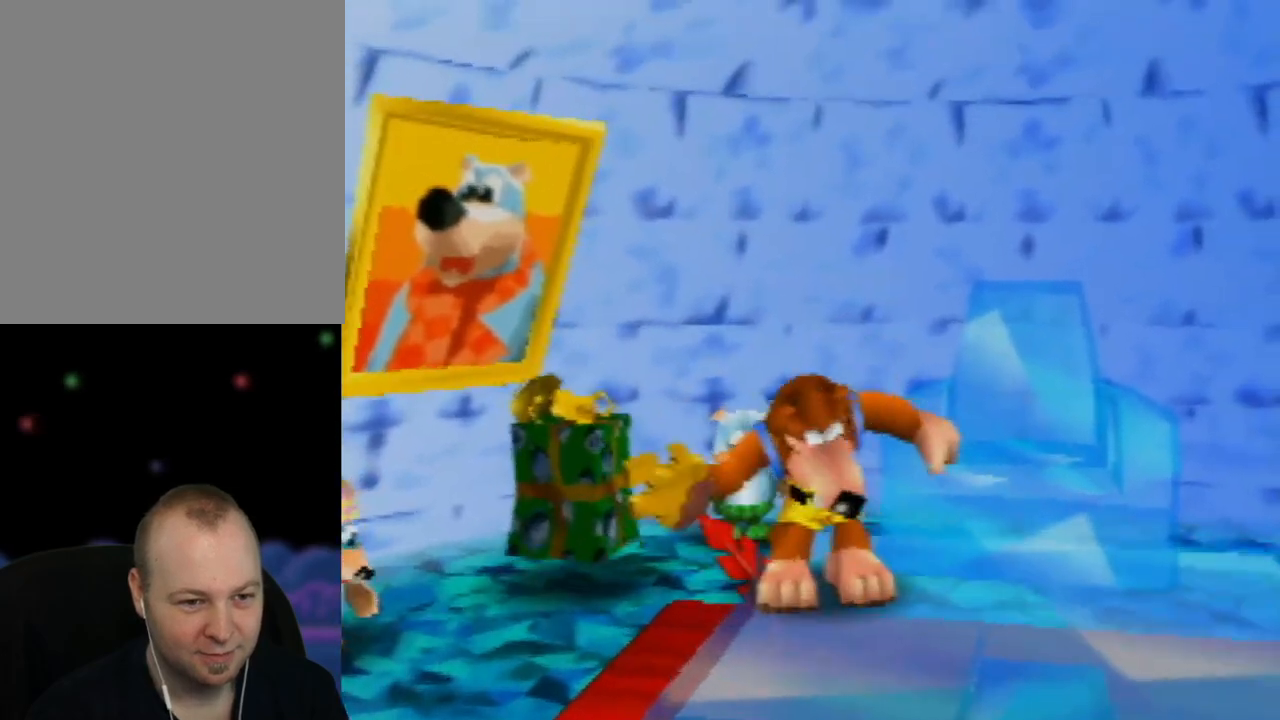
{"buttons": [], "left_stick": "center", "events": []}
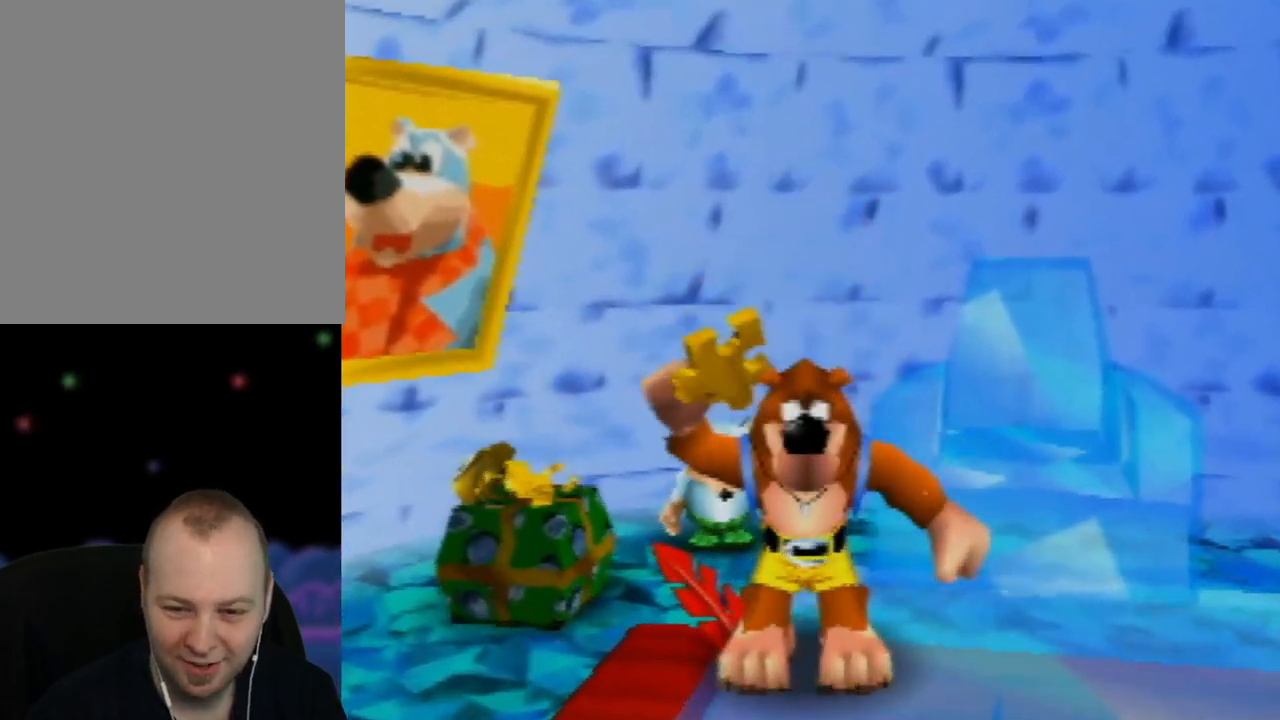
{"buttons": [], "left_stick": "center", "events": []}
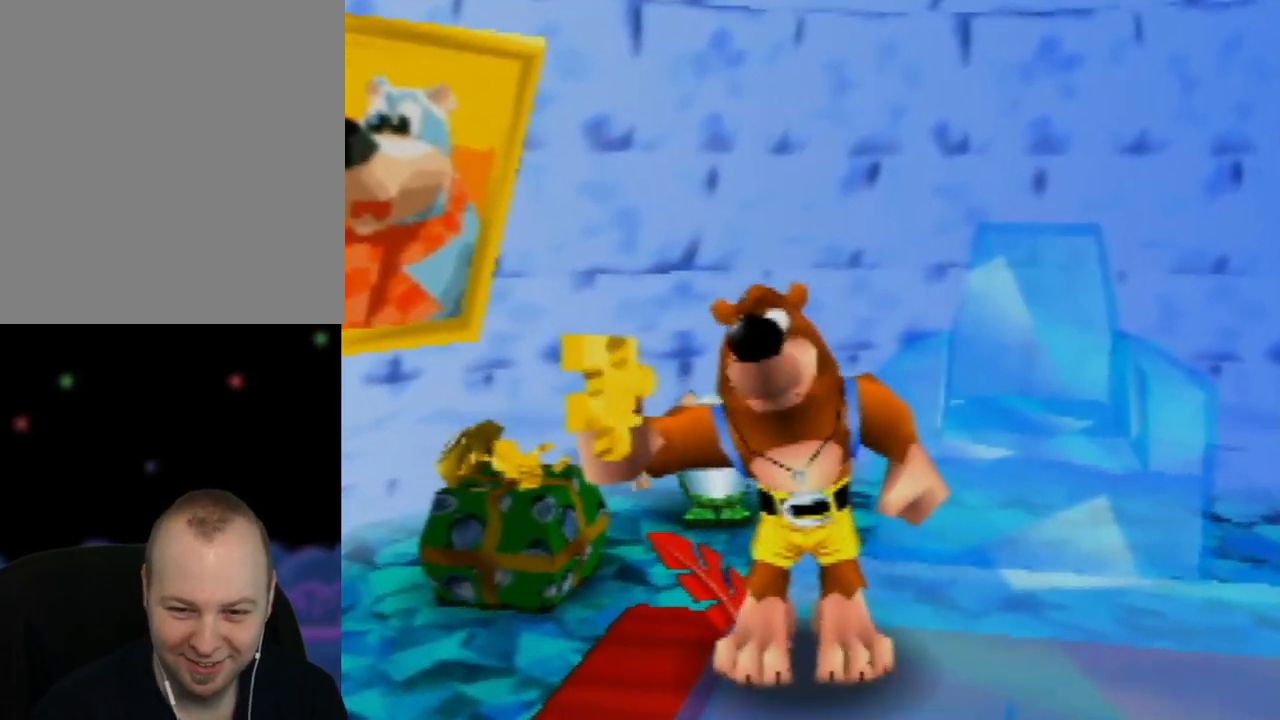
{"buttons": [], "left_stick": "center", "events": []}
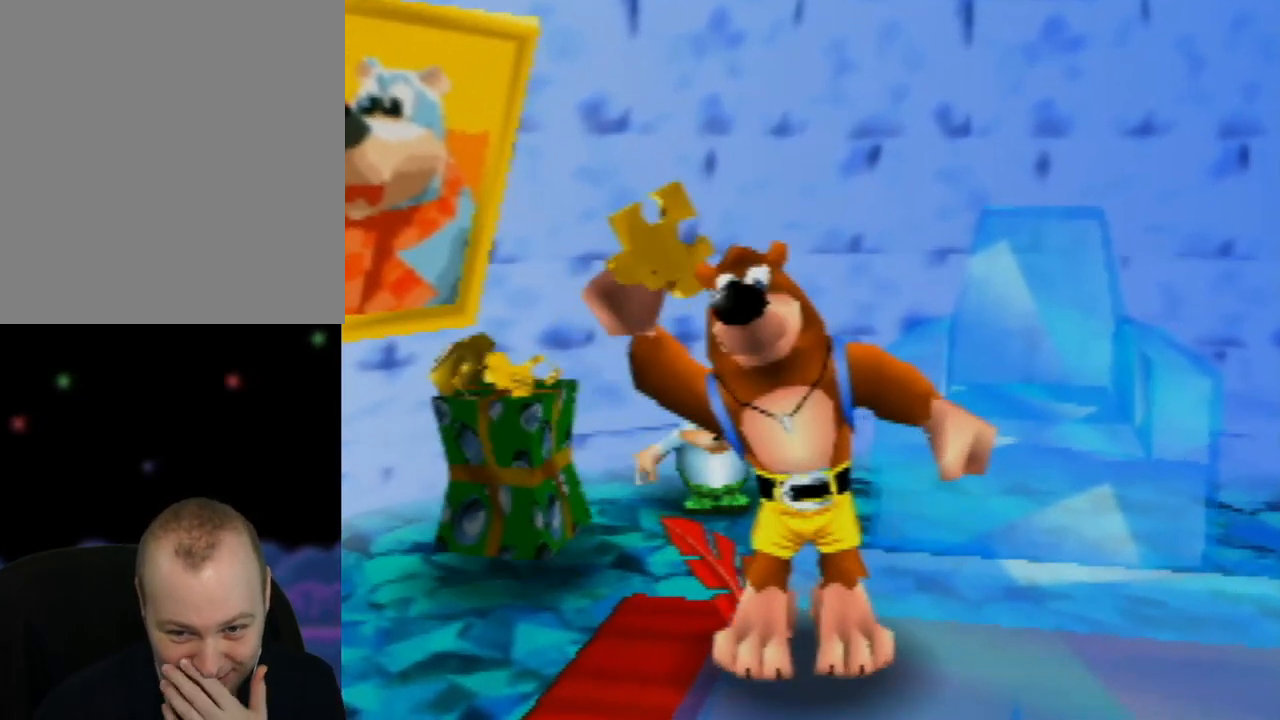
{"buttons": [], "left_stick": "center", "events": []}
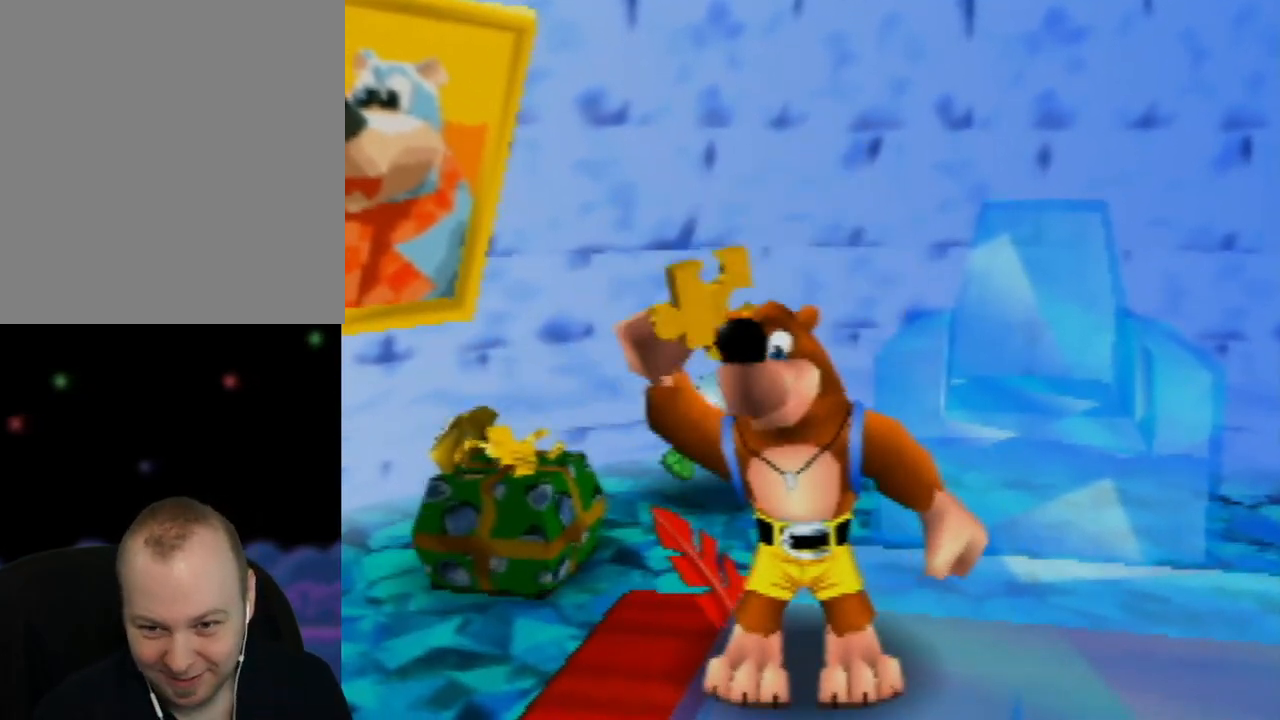
{"buttons": [], "left_stick": "center", "events": []}
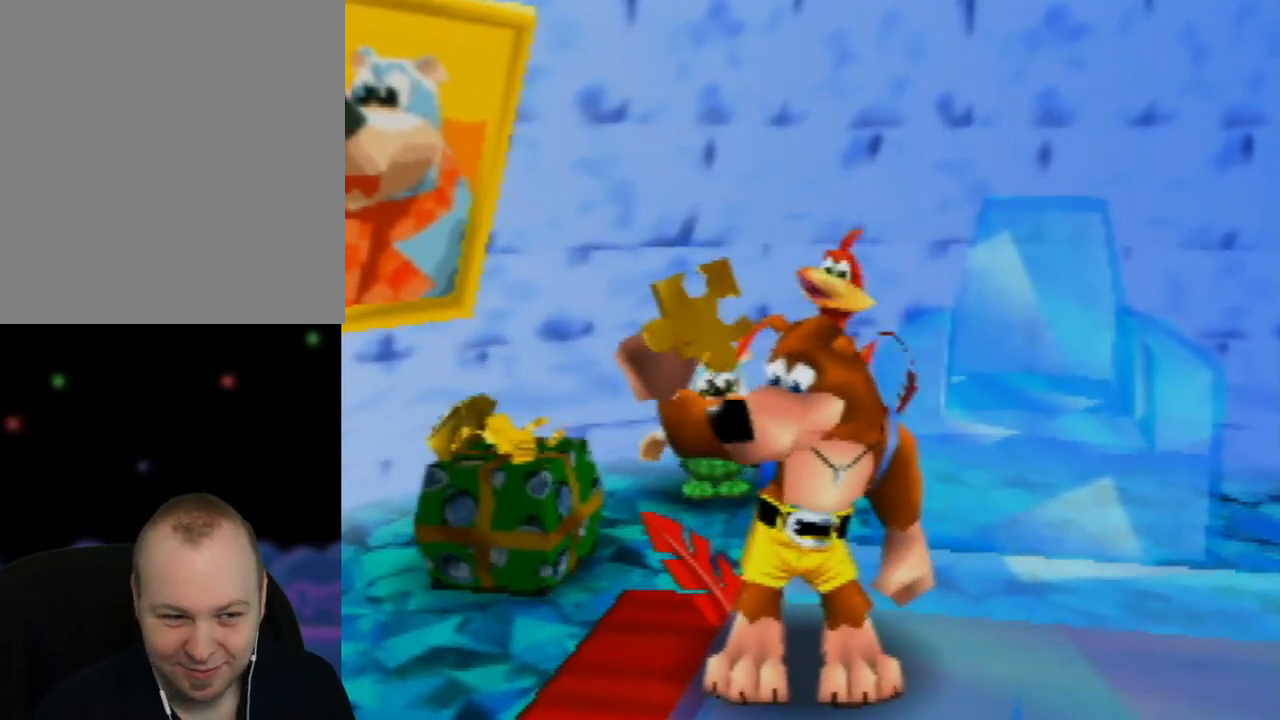
{"buttons": [], "left_stick": "center", "events": []}
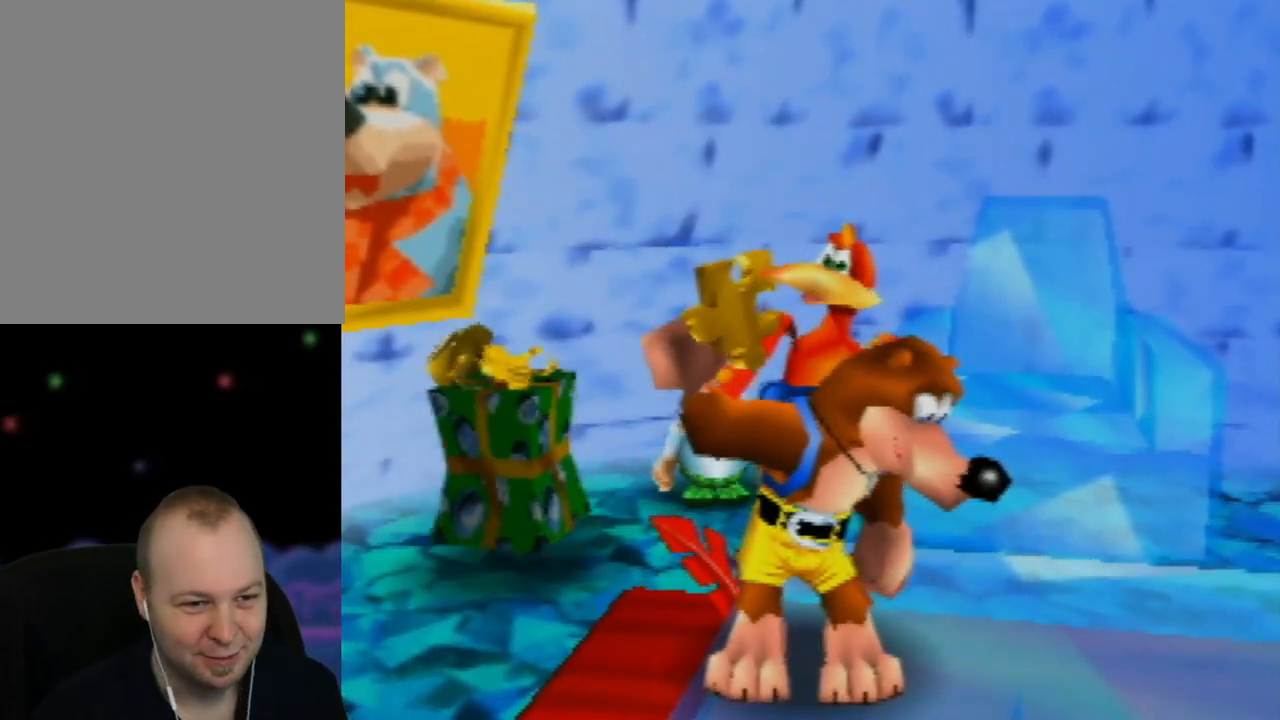
{"buttons": [], "left_stick": "center", "events": []}
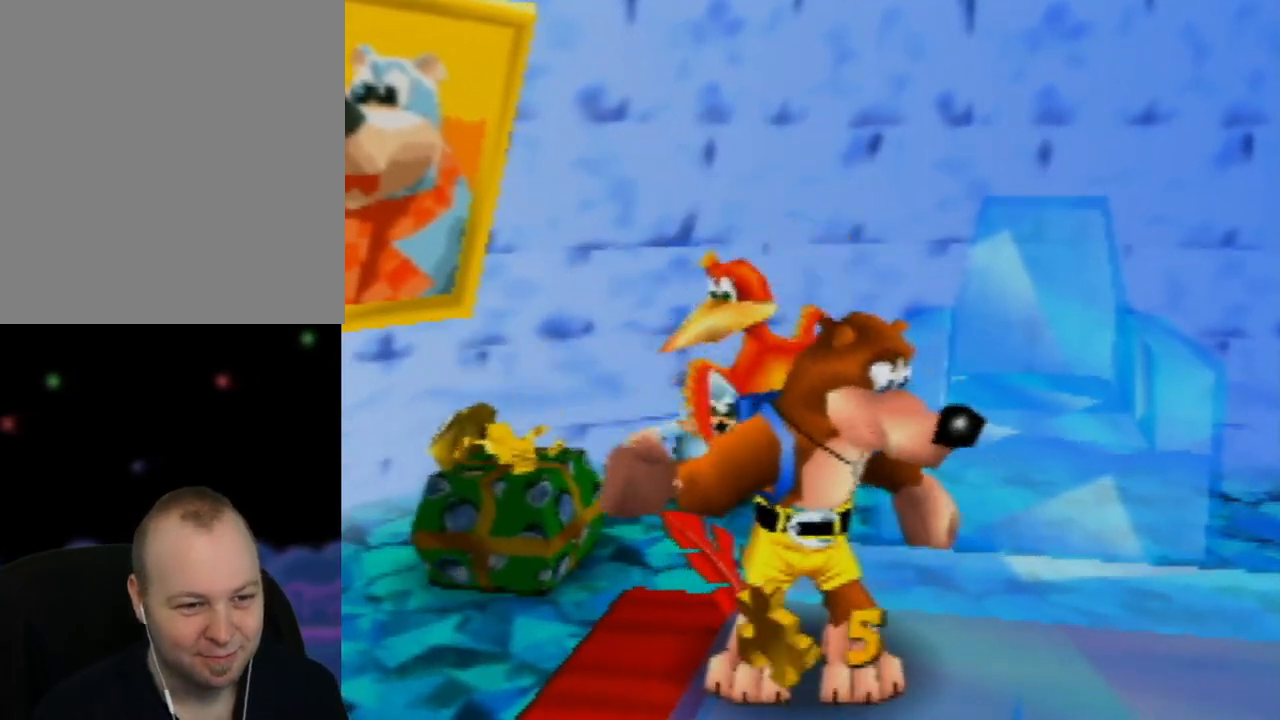
{"buttons": [], "left_stick": "up-left", "events": [[233, "left_stick", "left"], [317, "left_stick", "up-left"]]}
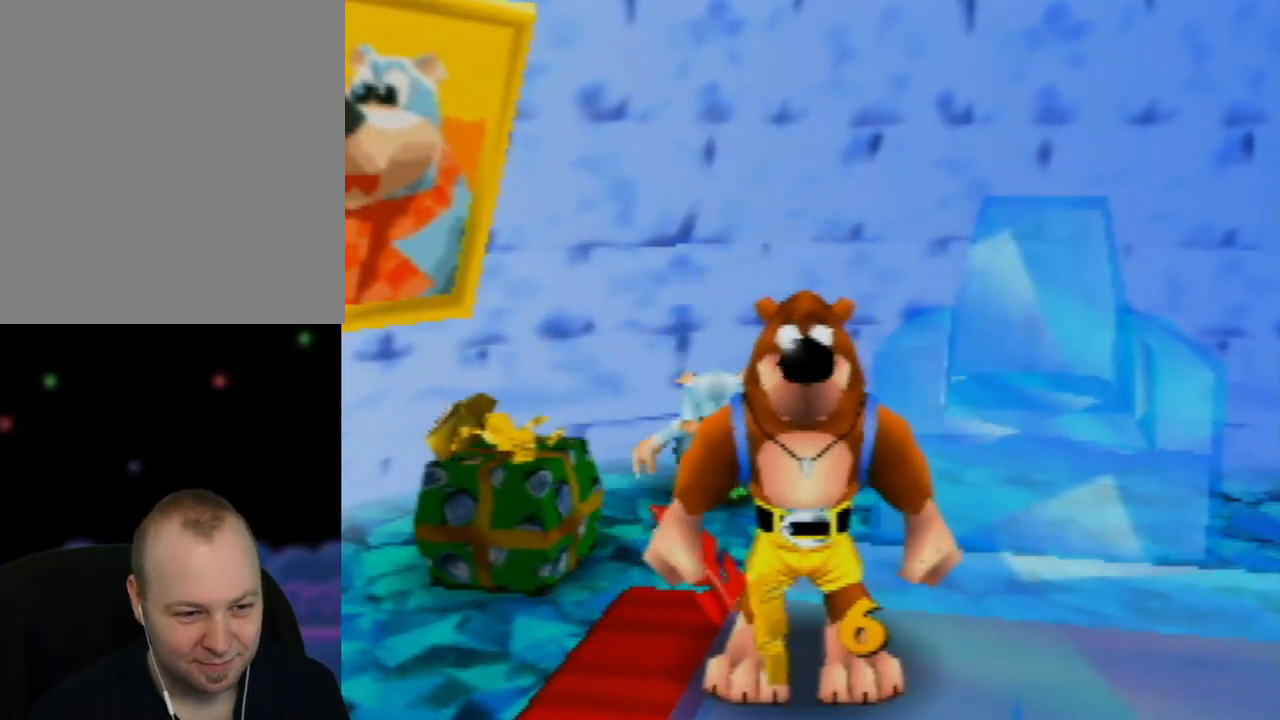
{"buttons": [], "left_stick": "center", "events": [[33, "left_stick", "up"], [183, "left_stick", "up-left"], [283, "left_stick", "center"]]}
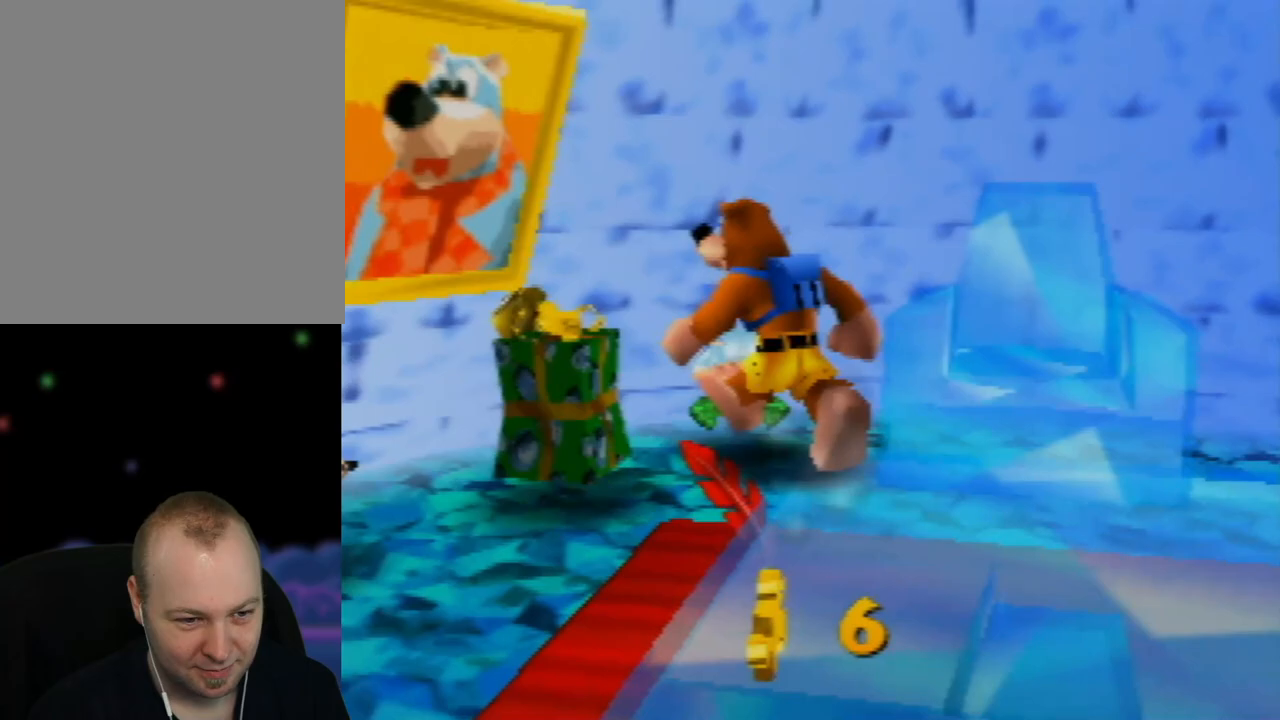
{"buttons": [], "left_stick": "center", "events": [[83, "left_stick", "up-left"], [367, "left_stick", "center"]]}
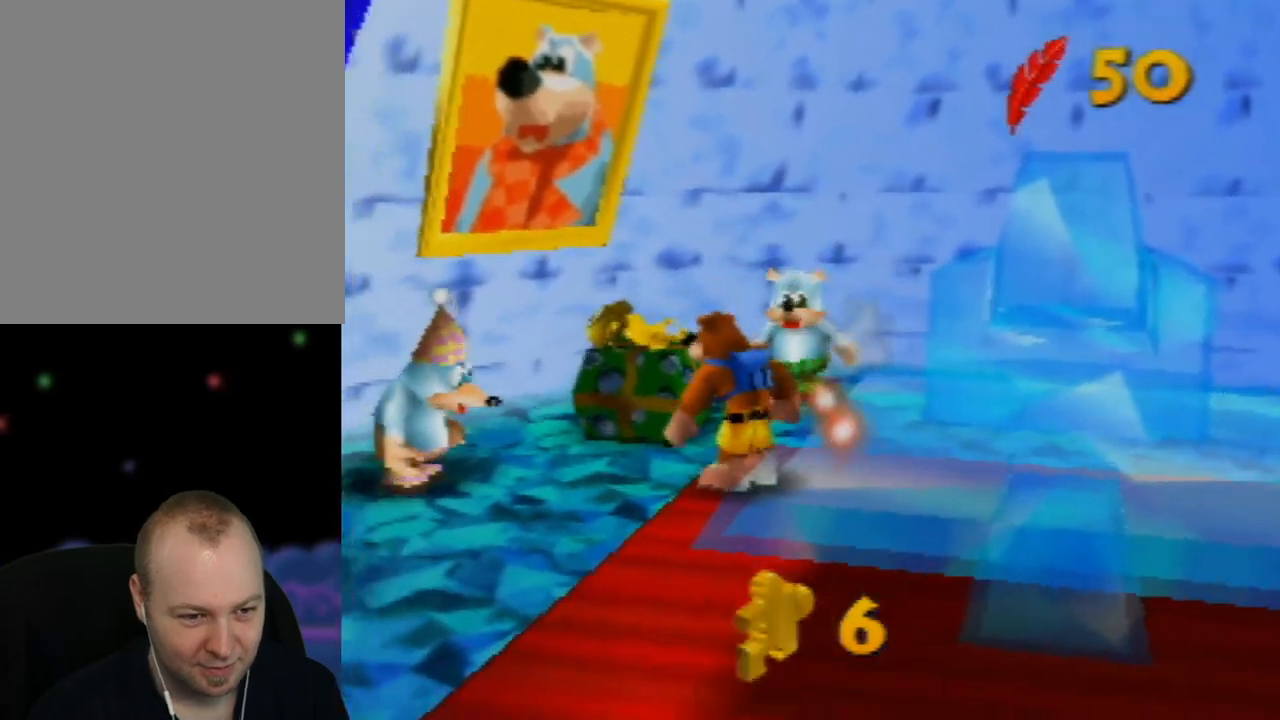
{"buttons": [], "left_stick": "center", "events": [[50, "left_stick", "down-left"], [450, "left_stick", "center"]]}